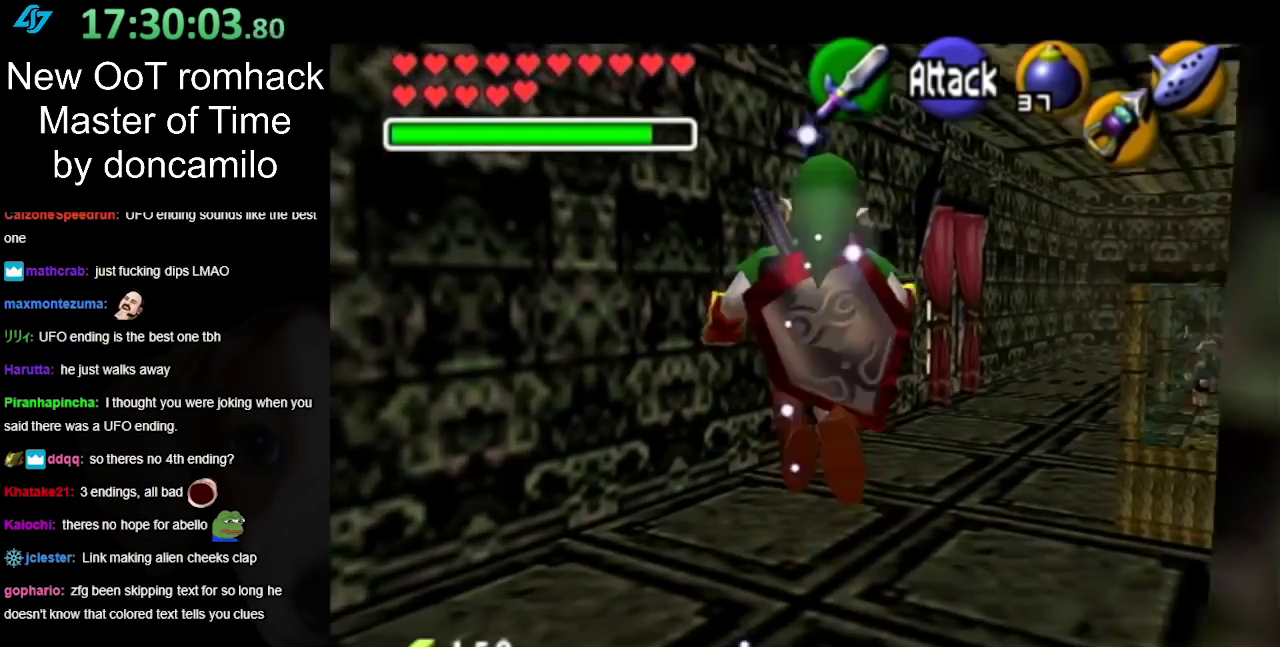
Gameplay with a controller (Nintendo layout); each line is a JSON object with the inputs held at the frame after it. "events" lists button and stick changes between this image and that frame as [ms after this image, input, new state], when the widget could be followed in between. Not read: L3 R3.
{"buttons": [], "left_stick": "up", "right_stick": "center", "events": []}
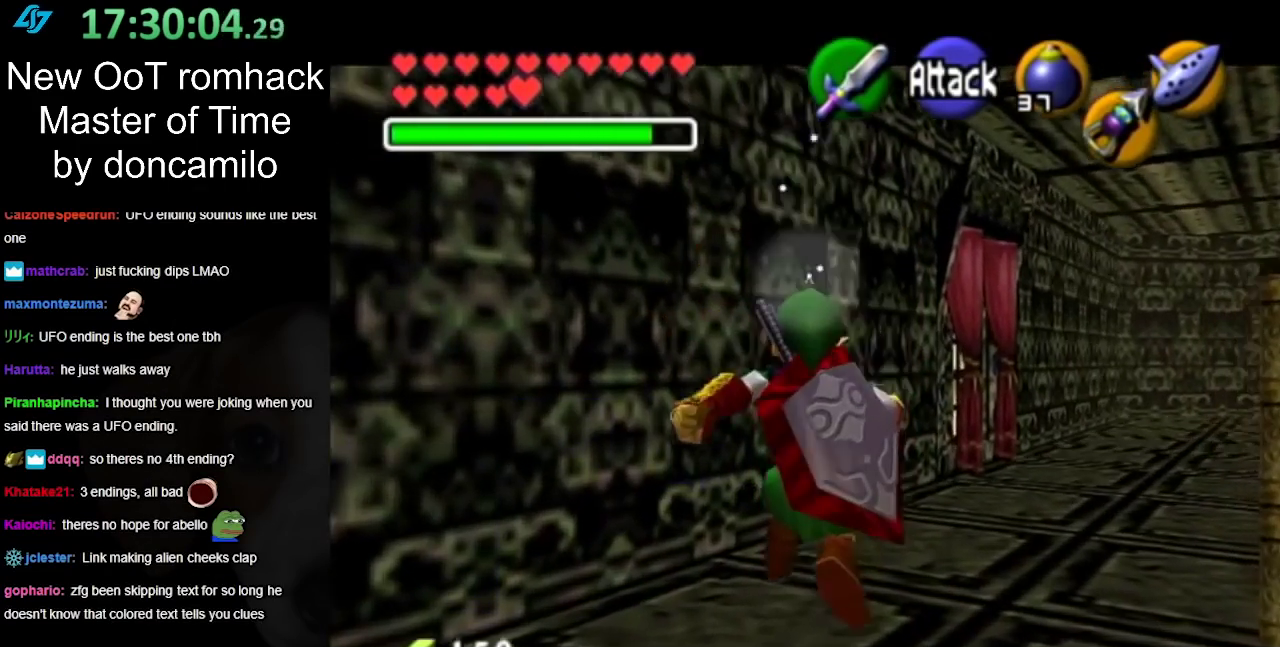
{"buttons": ["A"], "left_stick": "up-right", "right_stick": "center", "events": [[317, "left_stick", "up-right"], [500, "A", "down"]]}
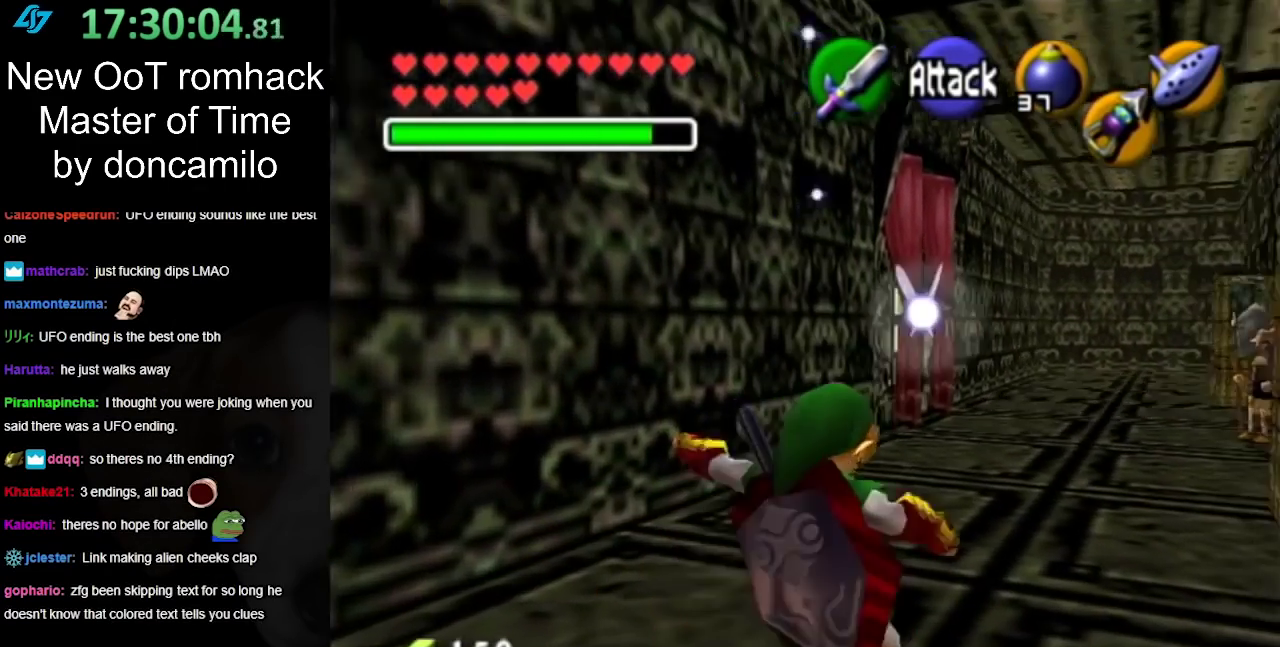
{"buttons": [], "left_stick": "up-right", "right_stick": "center", "events": [[117, "A", "up"]]}
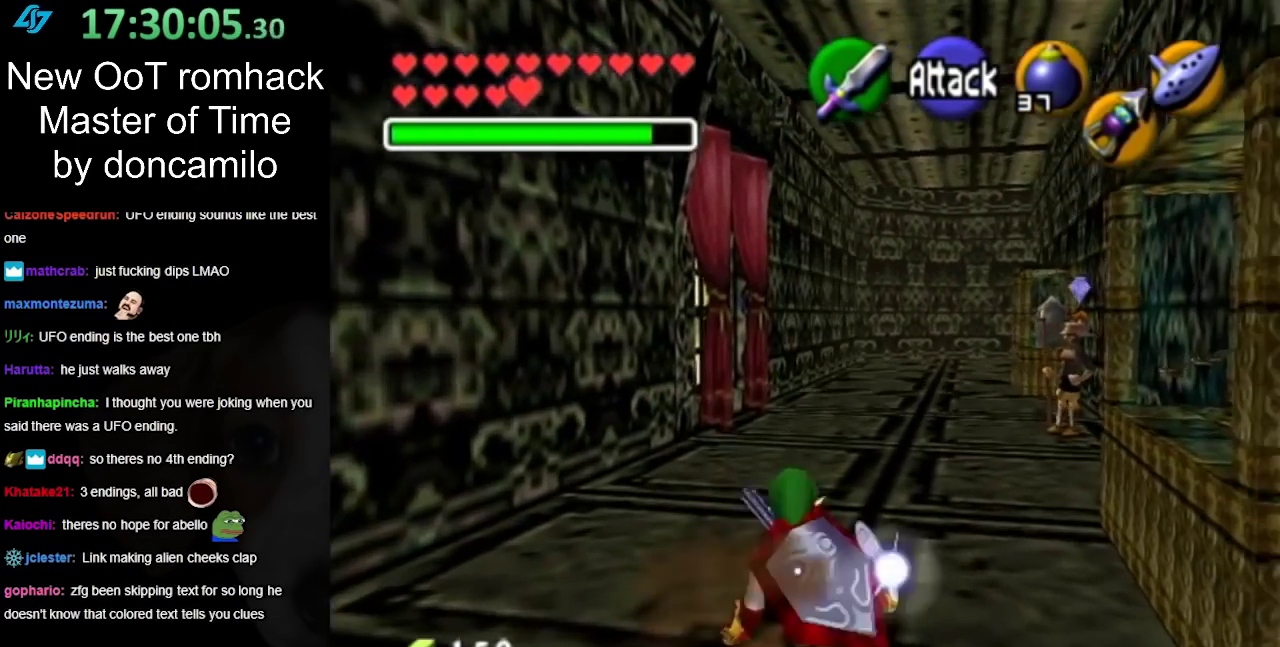
{"buttons": [], "left_stick": "up", "right_stick": "center", "events": [[133, "left_stick", "up"], [350, "A", "down"], [467, "A", "up"]]}
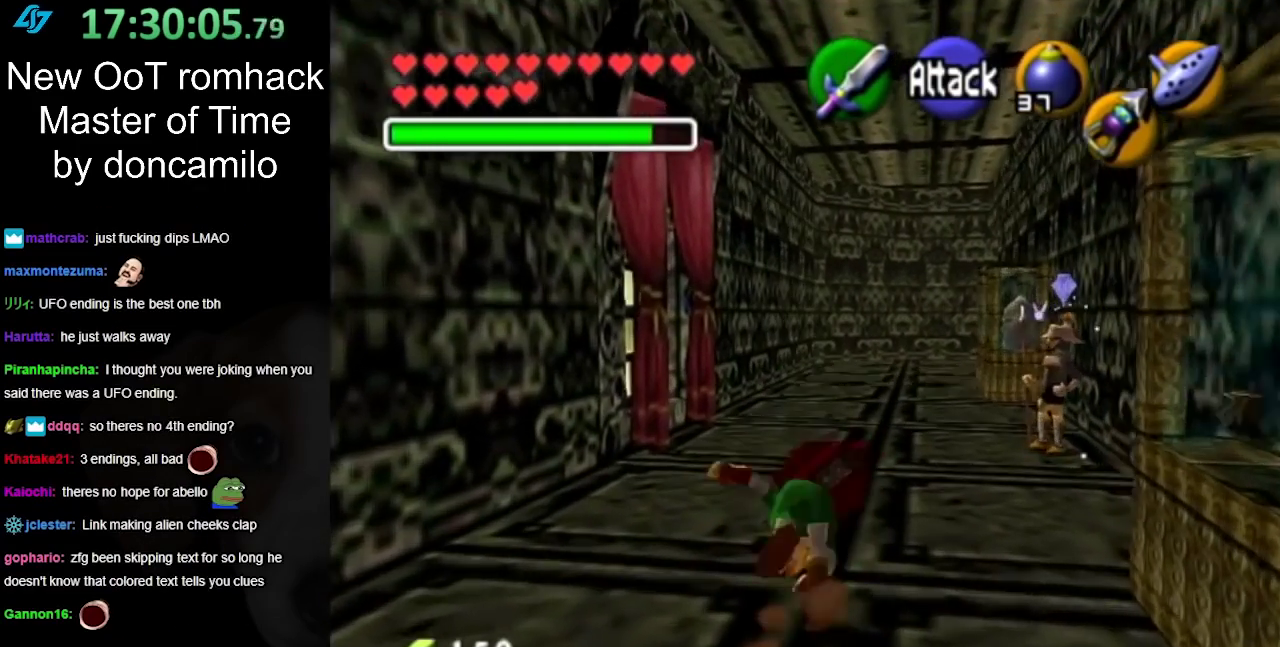
{"buttons": [], "left_stick": "up", "right_stick": "center", "events": []}
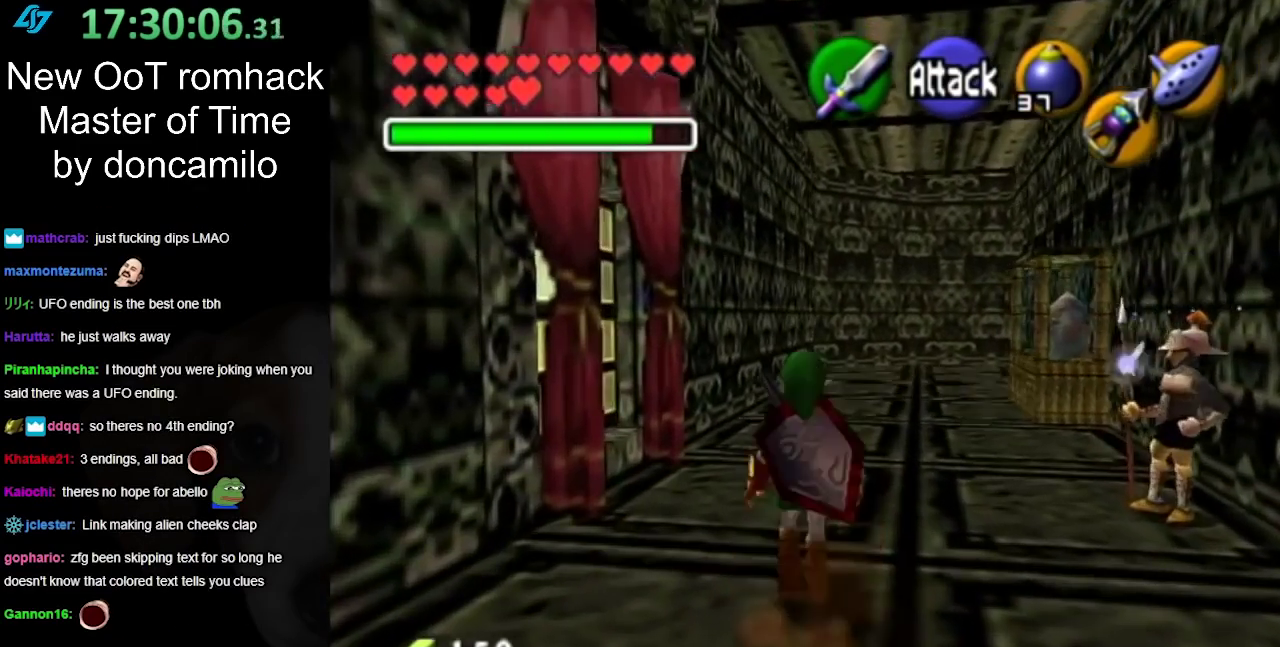
{"buttons": [], "left_stick": "up", "right_stick": "center", "events": [[67, "A", "down"], [217, "A", "up"]]}
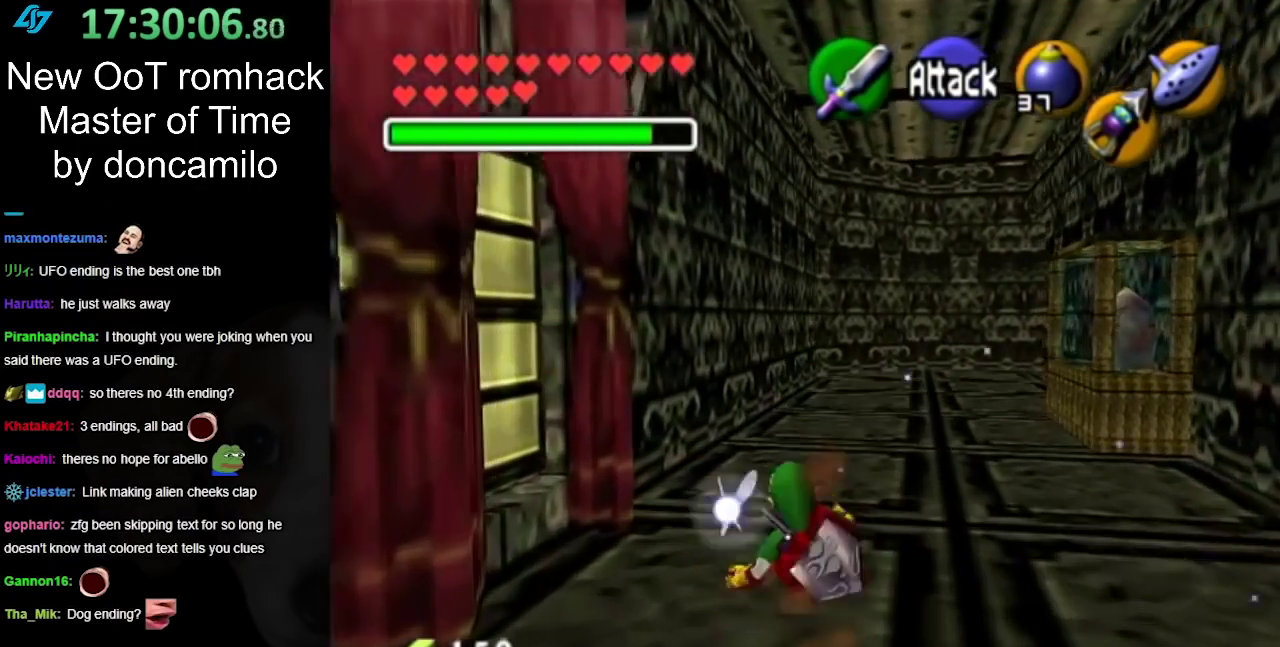
{"buttons": ["A"], "left_stick": "up", "right_stick": "center", "events": [[400, "A", "down"]]}
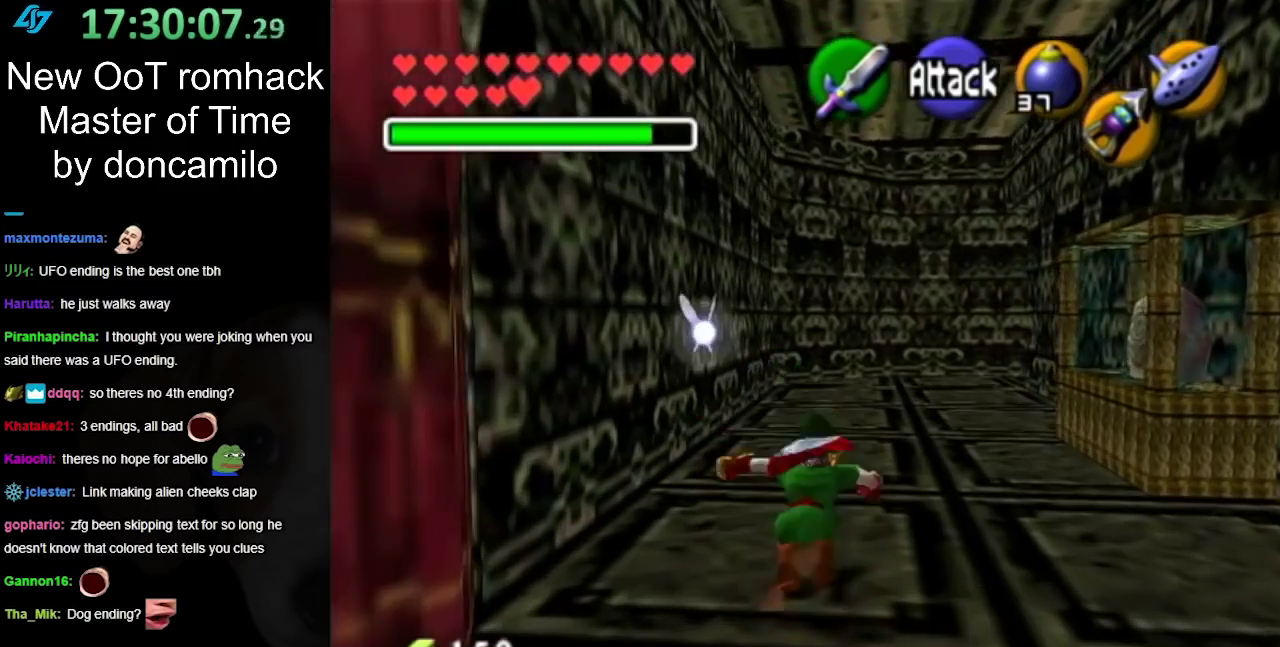
{"buttons": [], "left_stick": "up", "right_stick": "center", "events": [[33, "A", "up"]]}
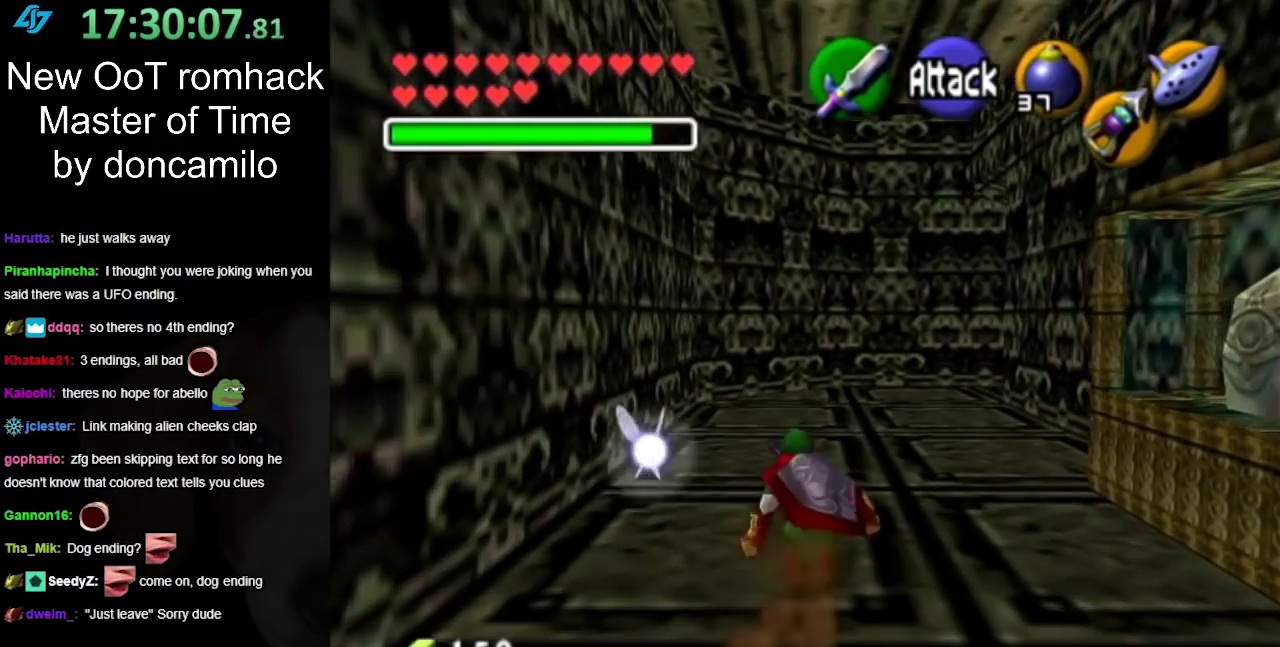
{"buttons": [], "left_stick": "up", "right_stick": "center", "events": [[150, "A", "down"], [283, "A", "up"]]}
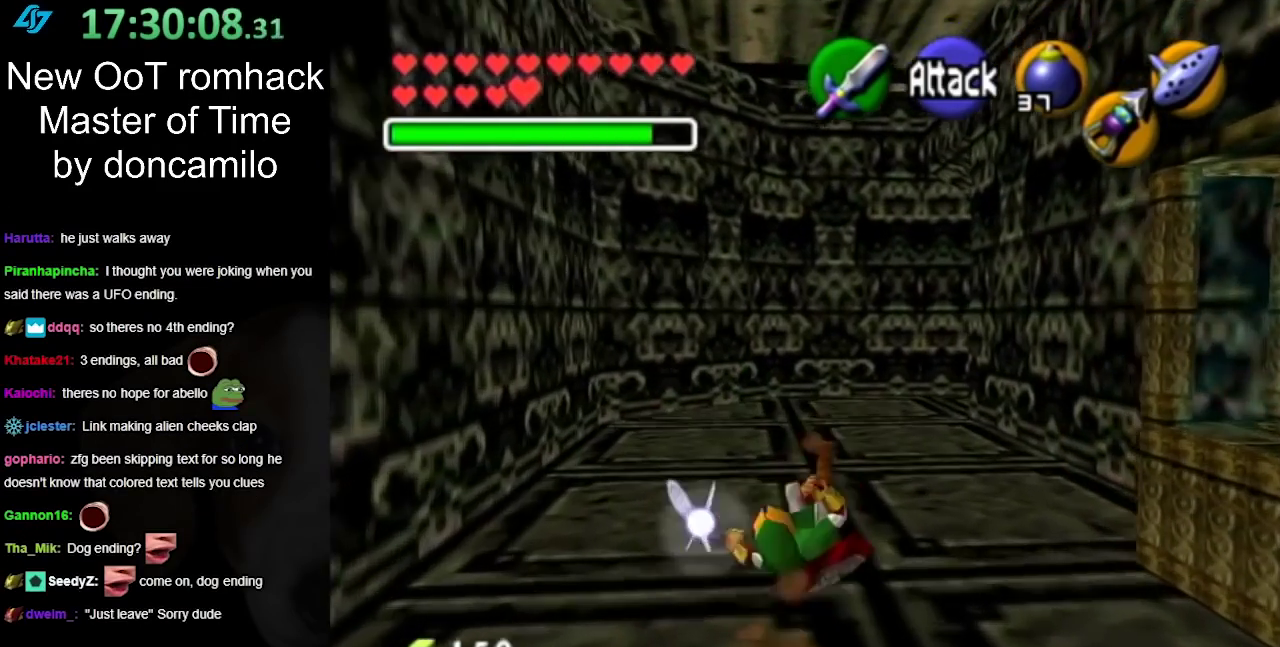
{"buttons": ["A"], "left_stick": "up", "right_stick": "center", "events": [[400, "A", "down"]]}
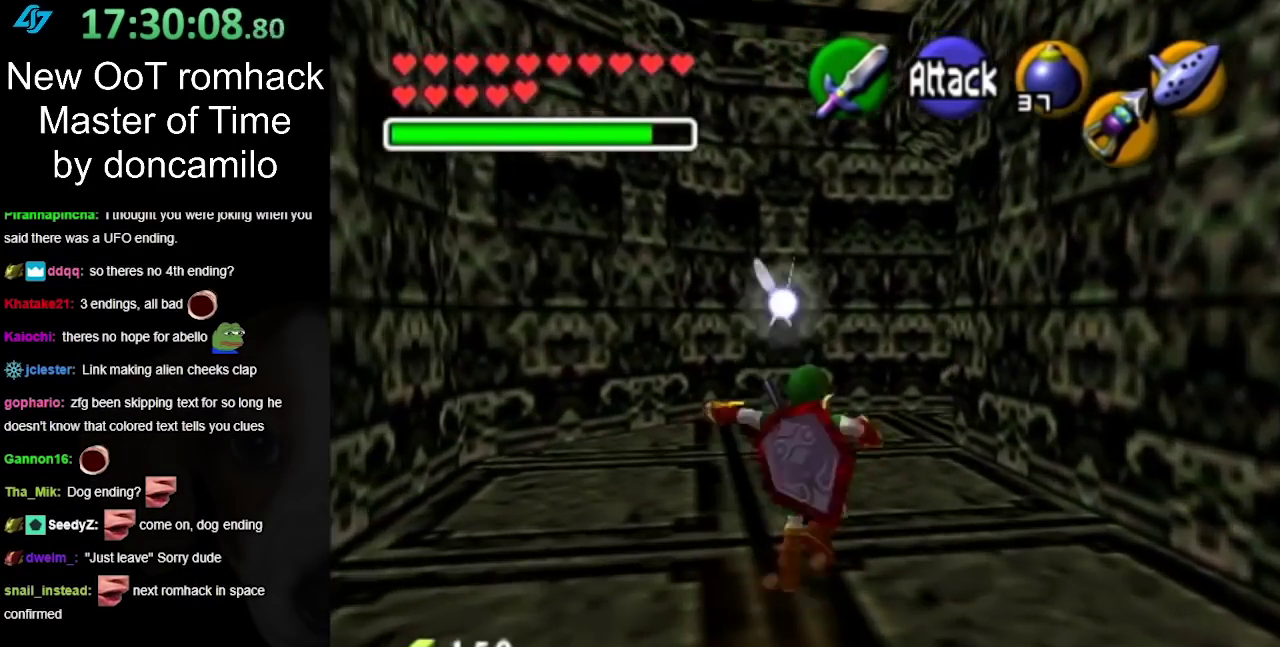
{"buttons": [], "left_stick": "up", "right_stick": "center", "events": [[33, "A", "up"]]}
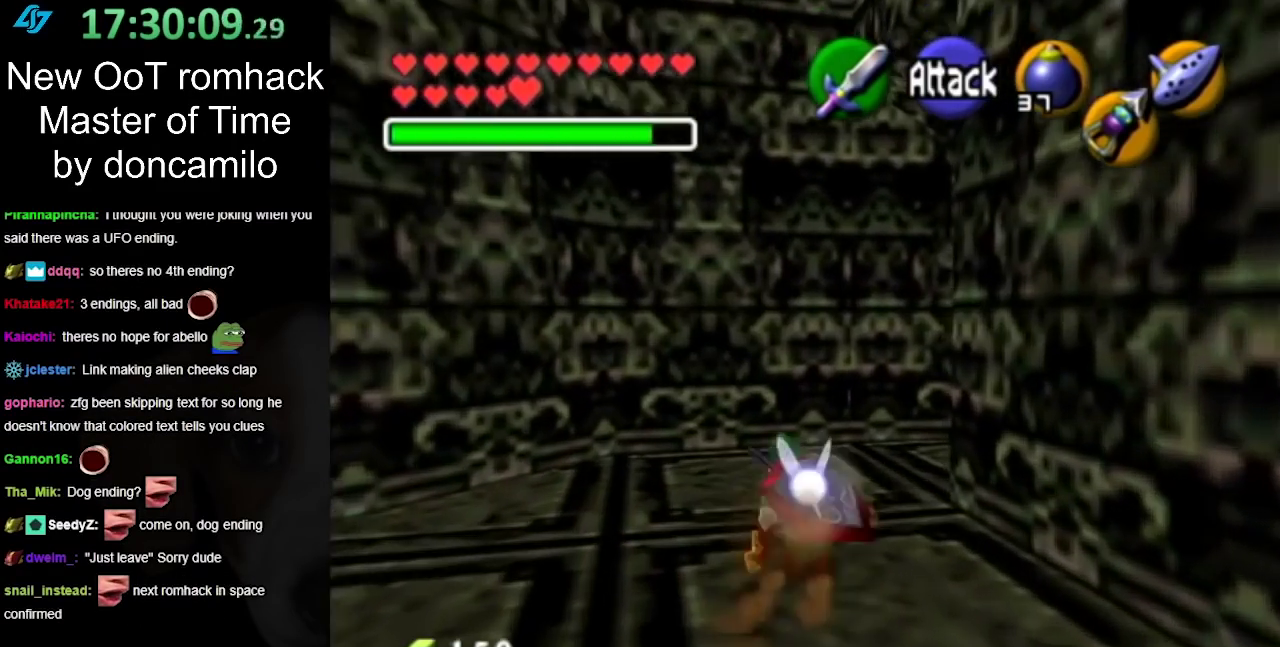
{"buttons": ["L1"], "left_stick": "up", "right_stick": "center", "events": [[117, "left_stick", "up-right"], [250, "A", "down"], [317, "L1", "down"], [400, "A", "up"], [400, "left_stick", "up"]]}
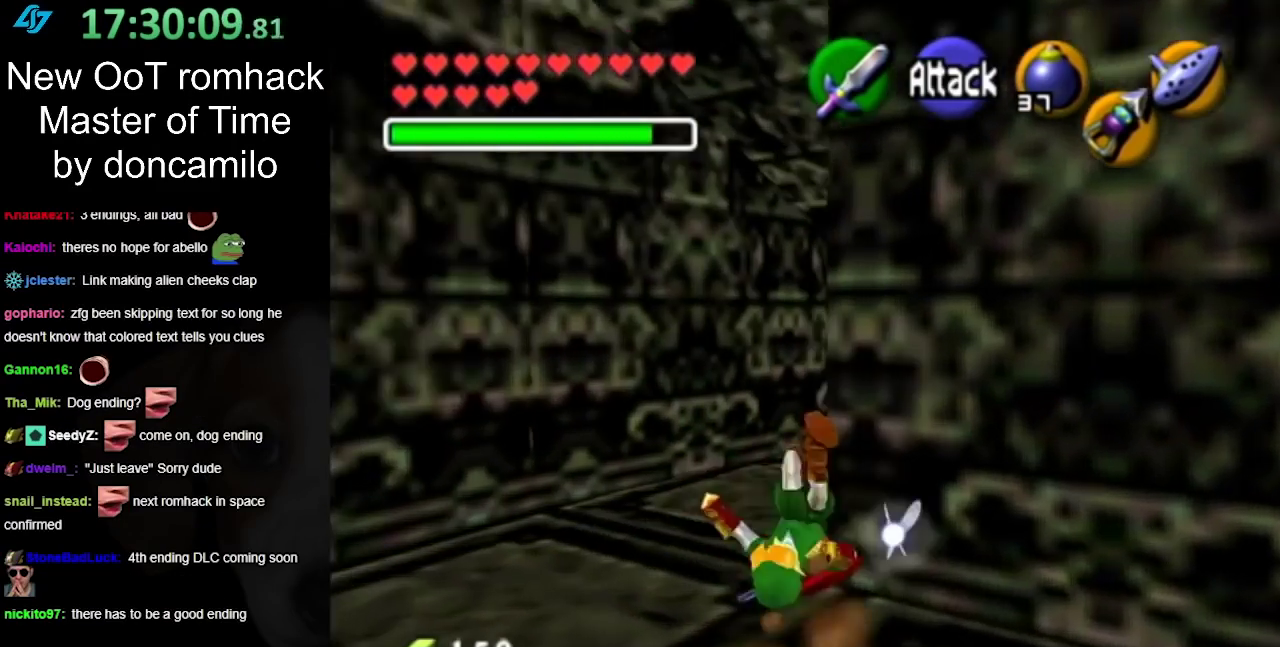
{"buttons": [], "left_stick": "up-right", "right_stick": "center", "events": [[67, "L1", "up"], [500, "left_stick", "up-right"]]}
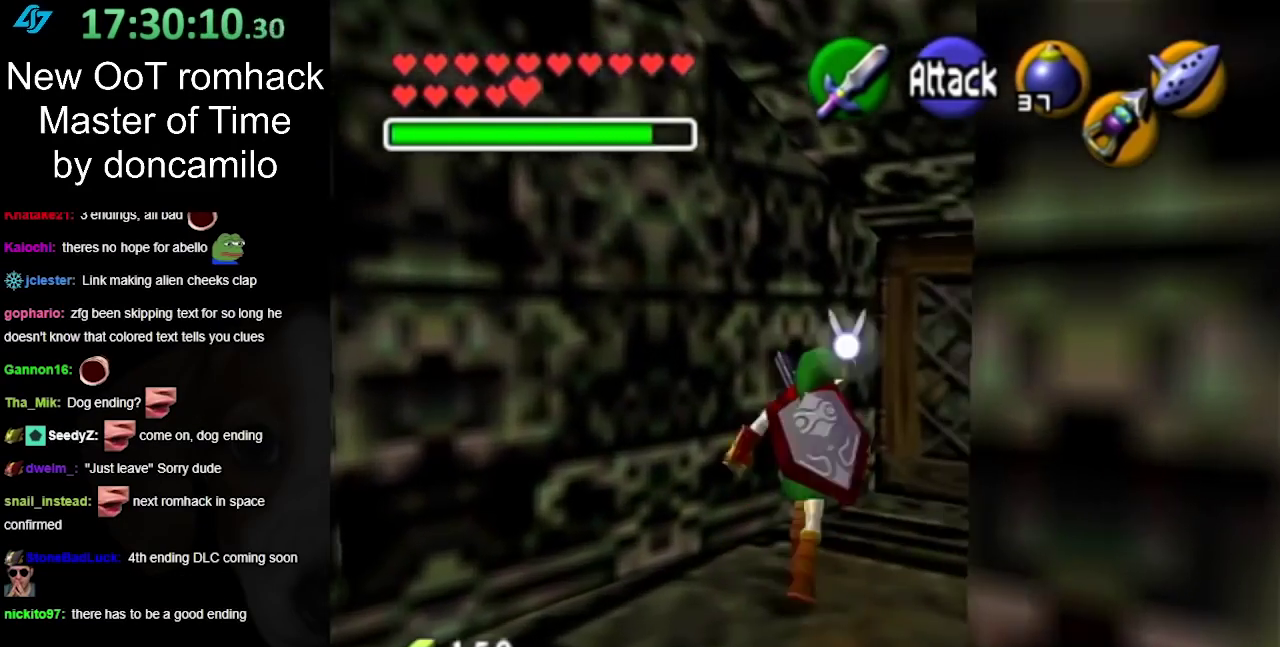
{"buttons": ["A"], "left_stick": "up-right", "right_stick": "center", "events": [[467, "A", "down"]]}
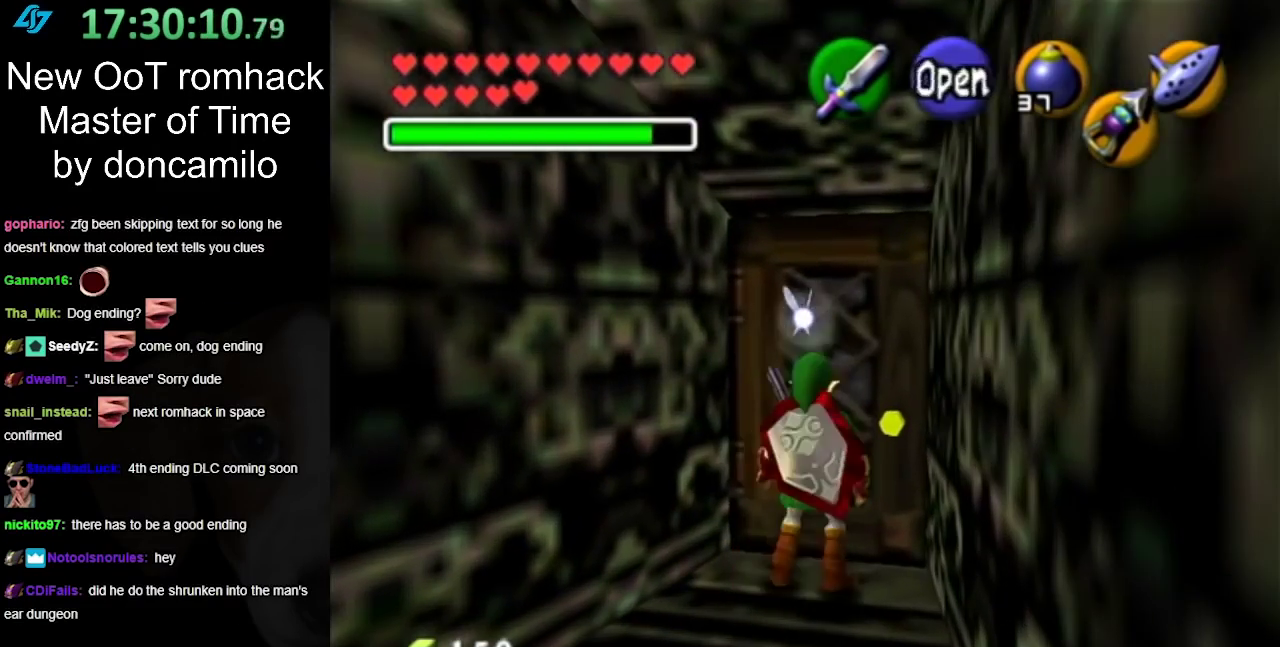
{"buttons": [], "left_stick": "center", "right_stick": "center", "events": [[100, "left_stick", "center"], [117, "A", "up"], [183, "A", "down"], [283, "A", "up"], [383, "A", "down"], [467, "A", "up"]]}
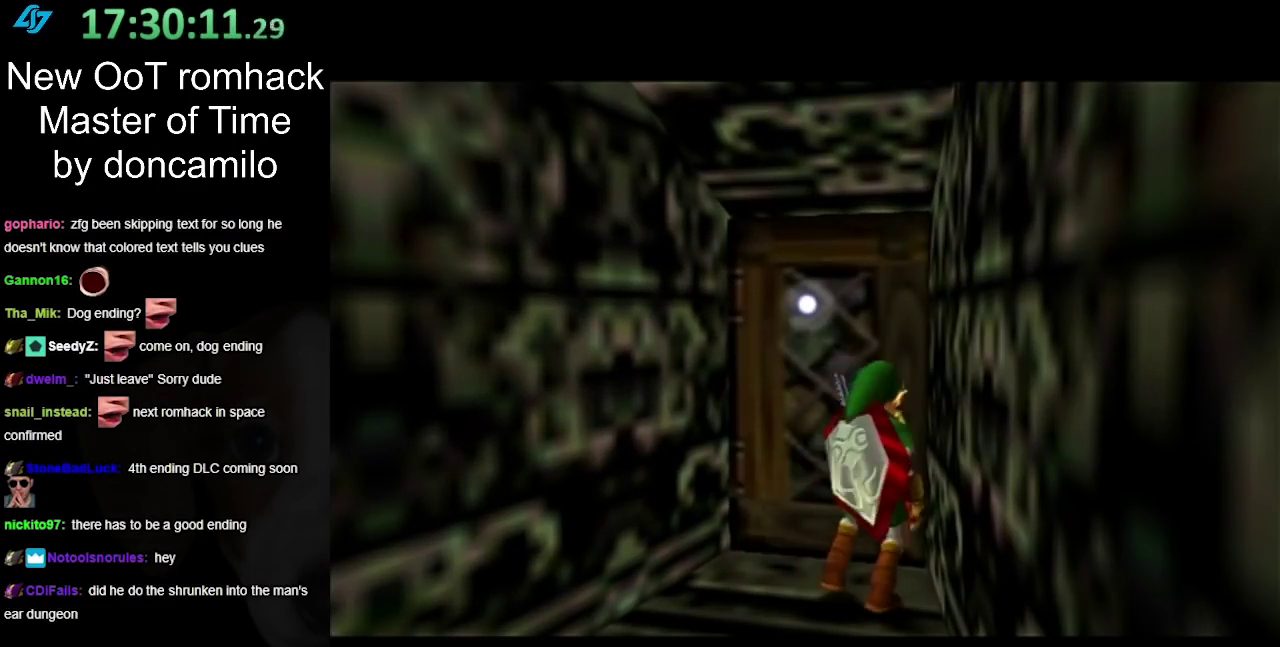
{"buttons": [], "left_stick": "up", "right_stick": "center", "events": [[117, "left_stick", "up"]]}
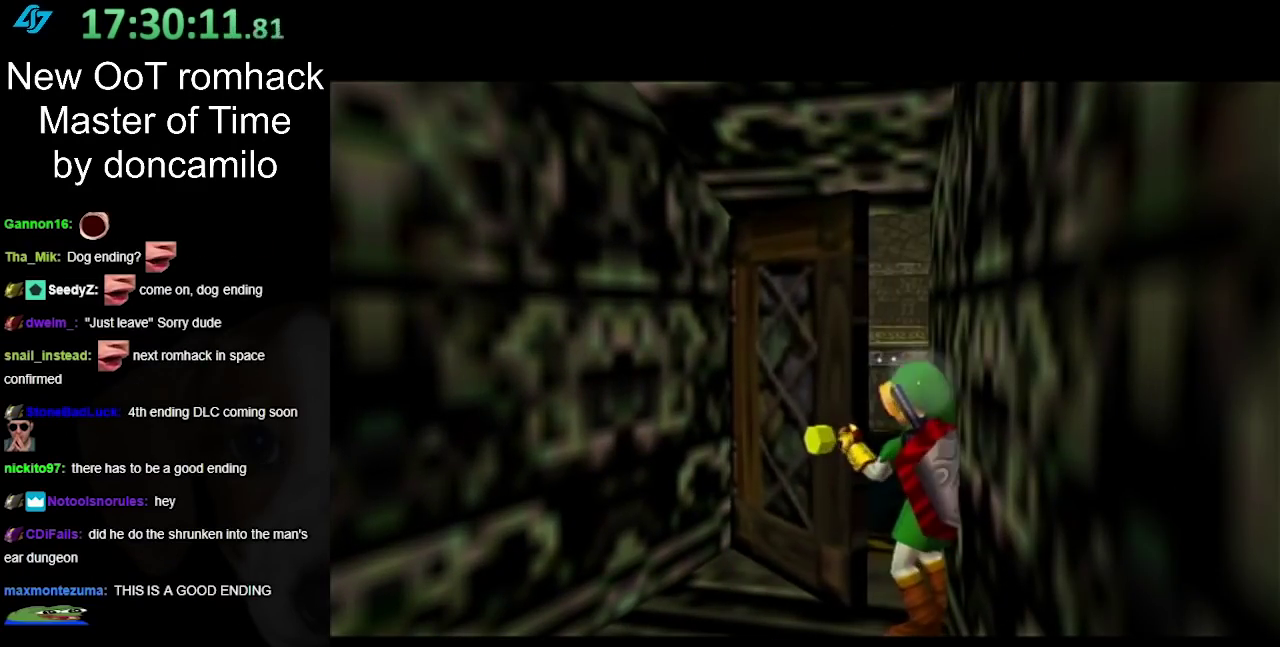
{"buttons": [], "left_stick": "up", "right_stick": "center", "events": []}
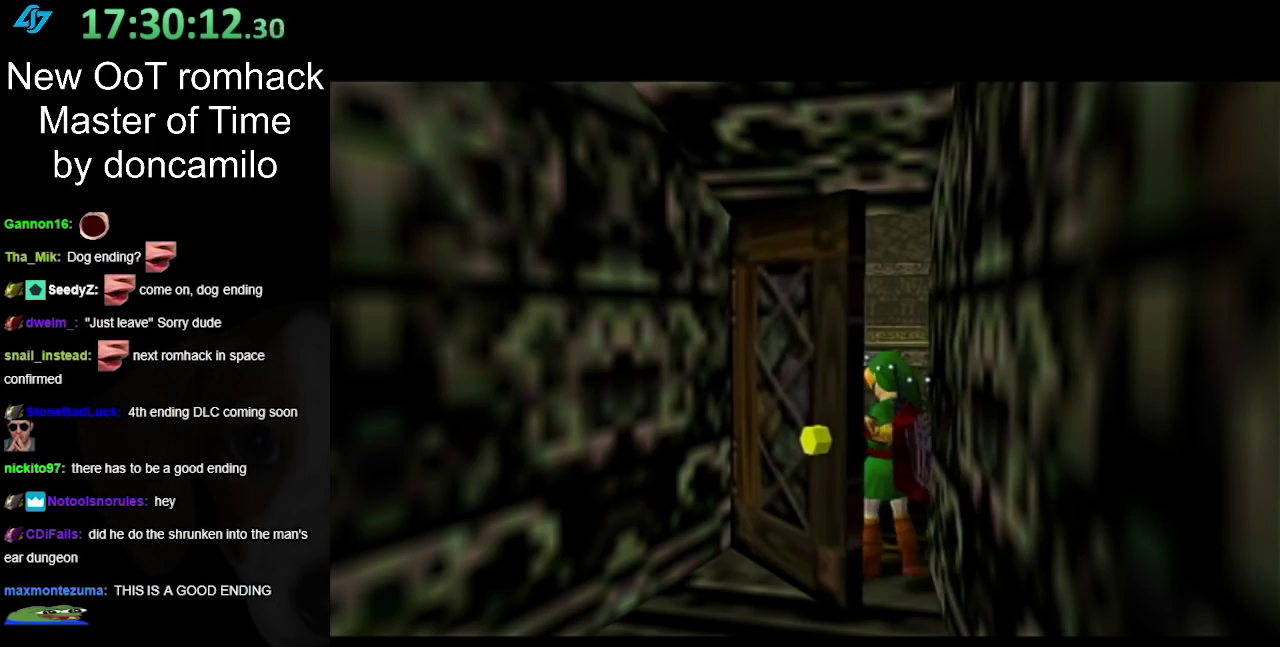
{"buttons": [], "left_stick": "up", "right_stick": "center", "events": []}
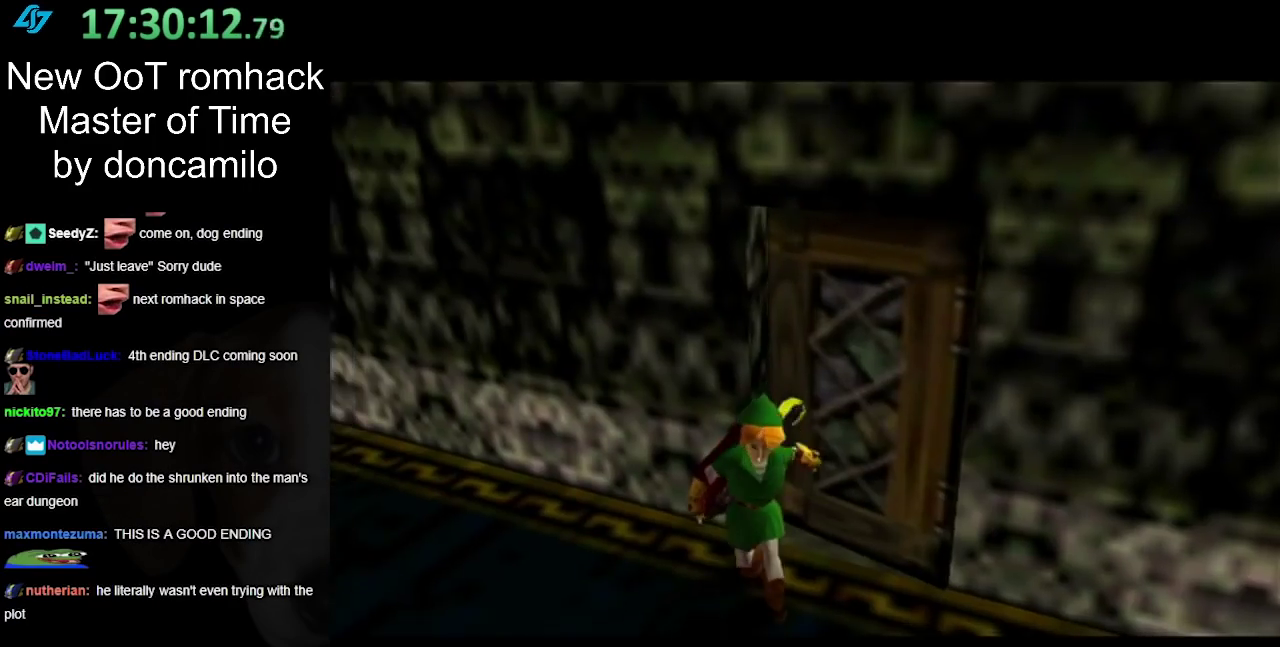
{"buttons": [], "left_stick": "up", "right_stick": "center", "events": []}
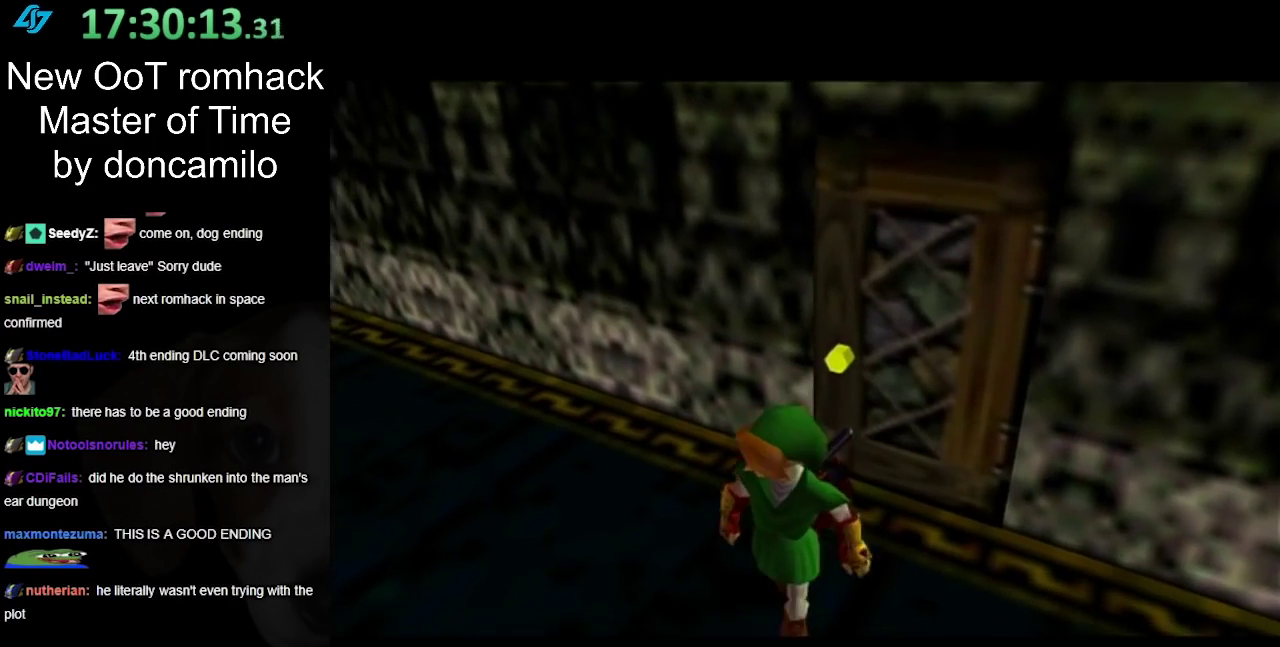
{"buttons": [], "left_stick": "center", "right_stick": "center", "events": [[100, "left_stick", "center"]]}
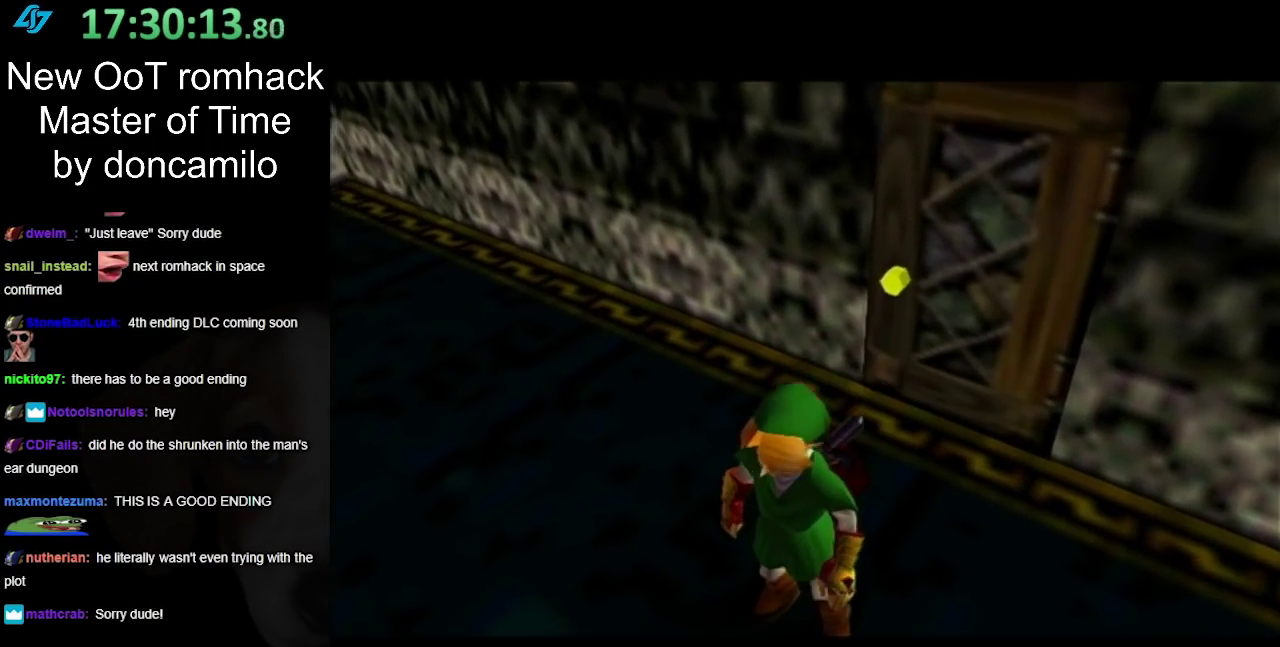
{"buttons": ["L1"], "left_stick": "center", "right_stick": "center", "events": [[267, "L1", "down"]]}
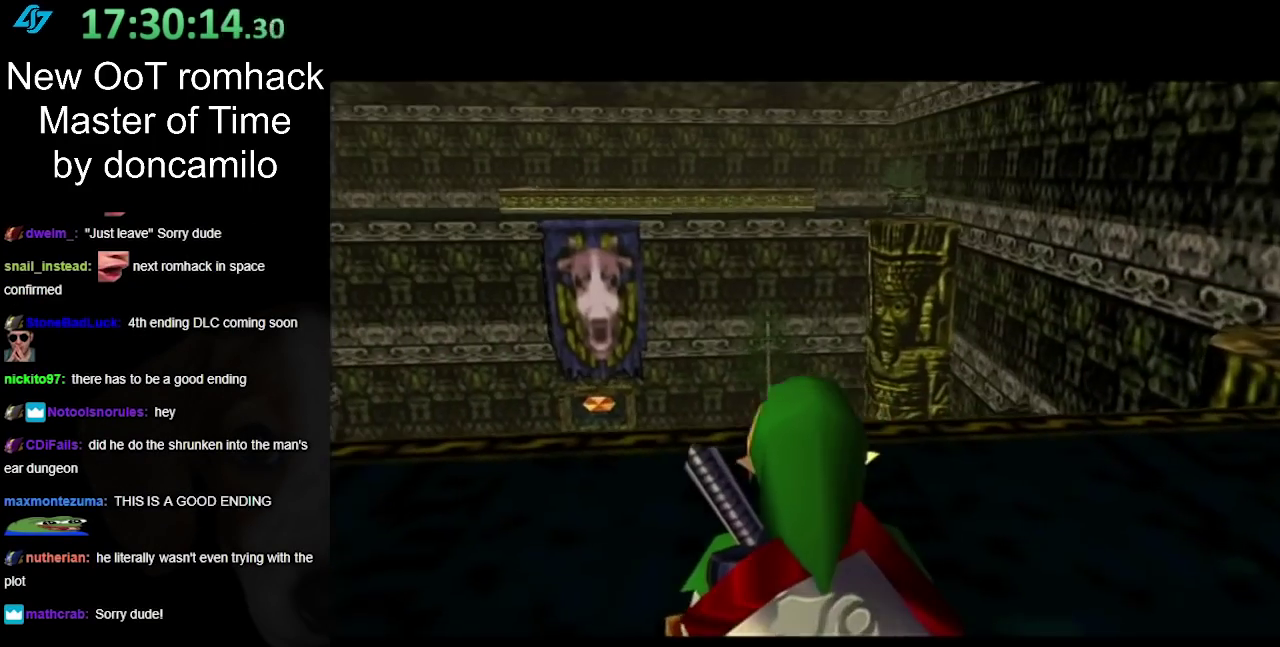
{"buttons": [], "left_stick": "center", "right_stick": "center", "events": [[183, "left_stick", "left"], [350, "left_stick", "center"], [417, "L1", "up"]]}
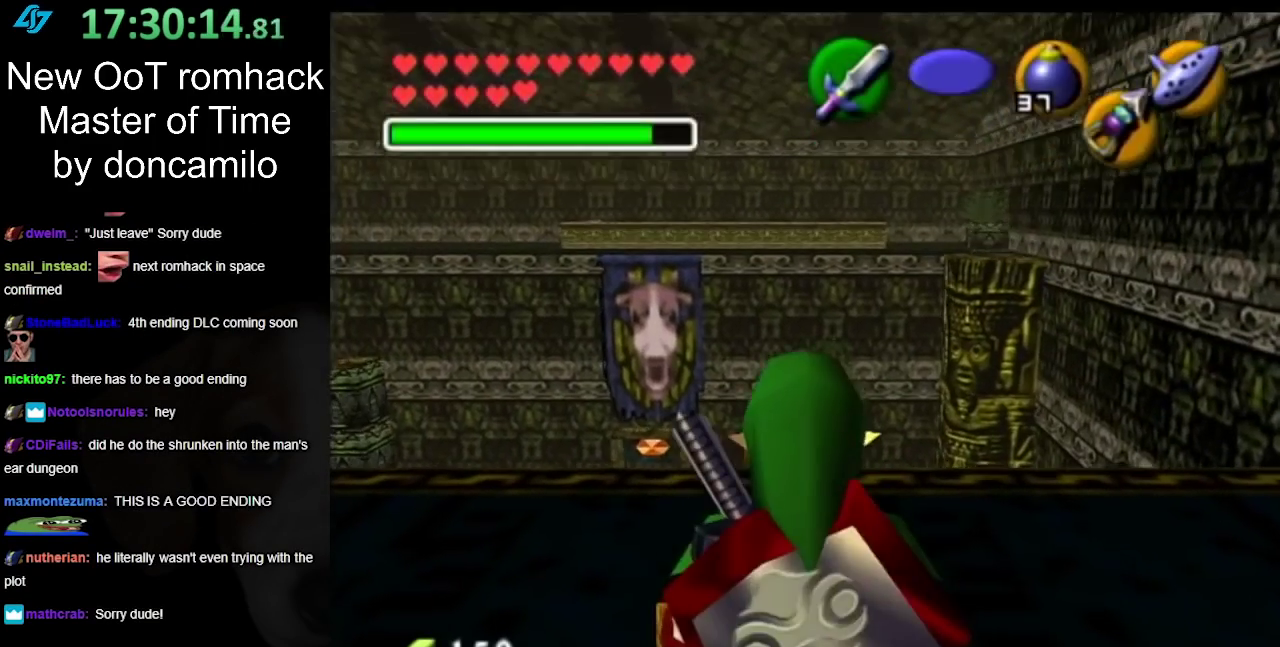
{"buttons": ["L1"], "left_stick": "center", "right_stick": "center", "events": [[150, "left_stick", "left"], [283, "L1", "down"], [283, "left_stick", "center"]]}
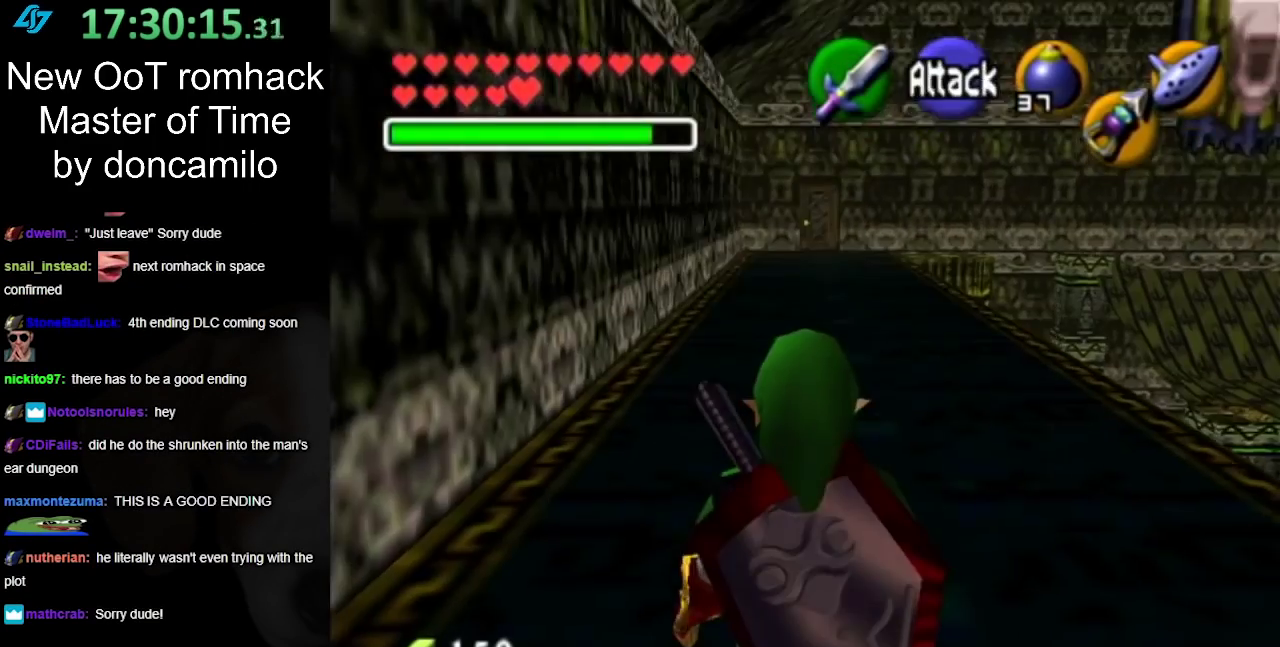
{"buttons": [], "left_stick": "up", "right_stick": "center", "events": [[33, "L1", "up"], [183, "left_stick", "up"]]}
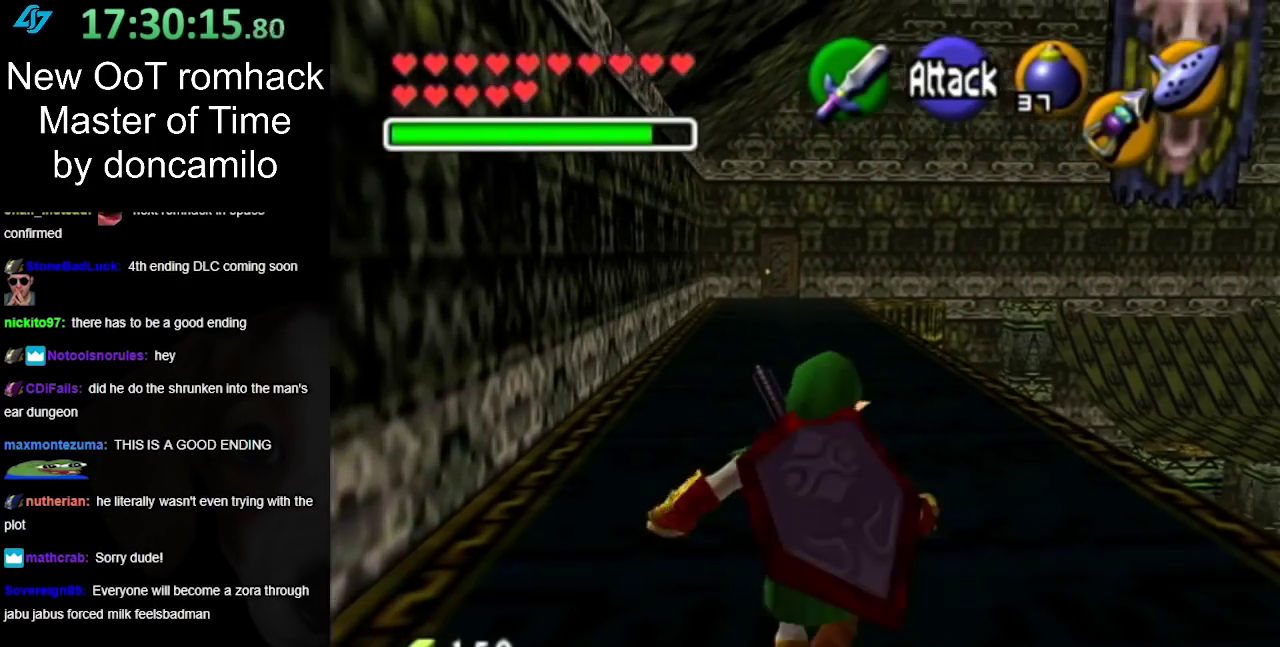
{"buttons": [], "left_stick": "up", "right_stick": "center", "events": [[283, "A", "down"], [383, "A", "up"]]}
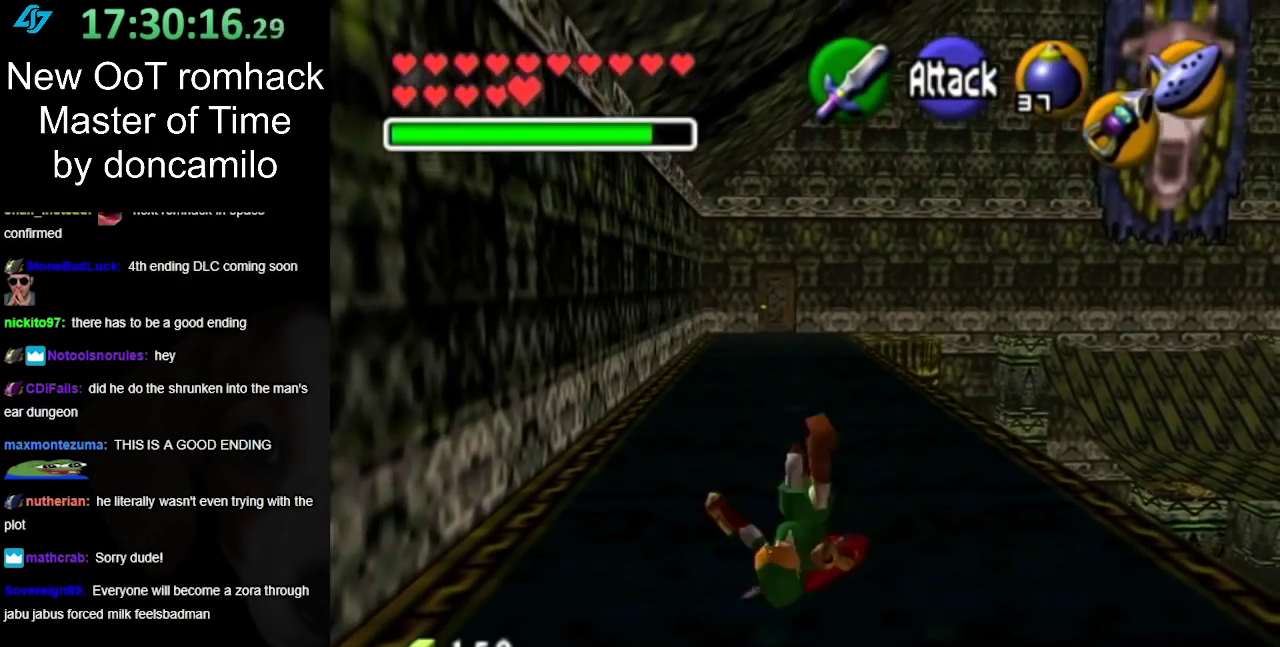
{"buttons": [], "left_stick": "up", "right_stick": "center", "events": []}
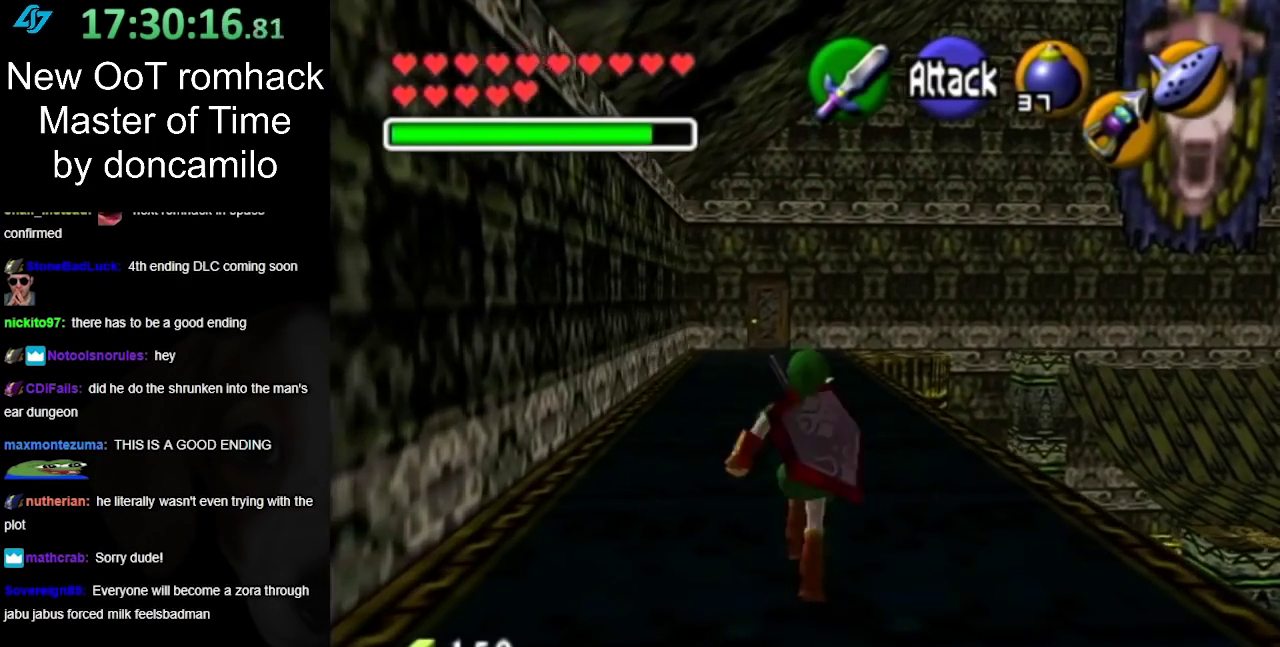
{"buttons": [], "left_stick": "up", "right_stick": "center", "events": [[17, "A", "down"], [167, "A", "up"]]}
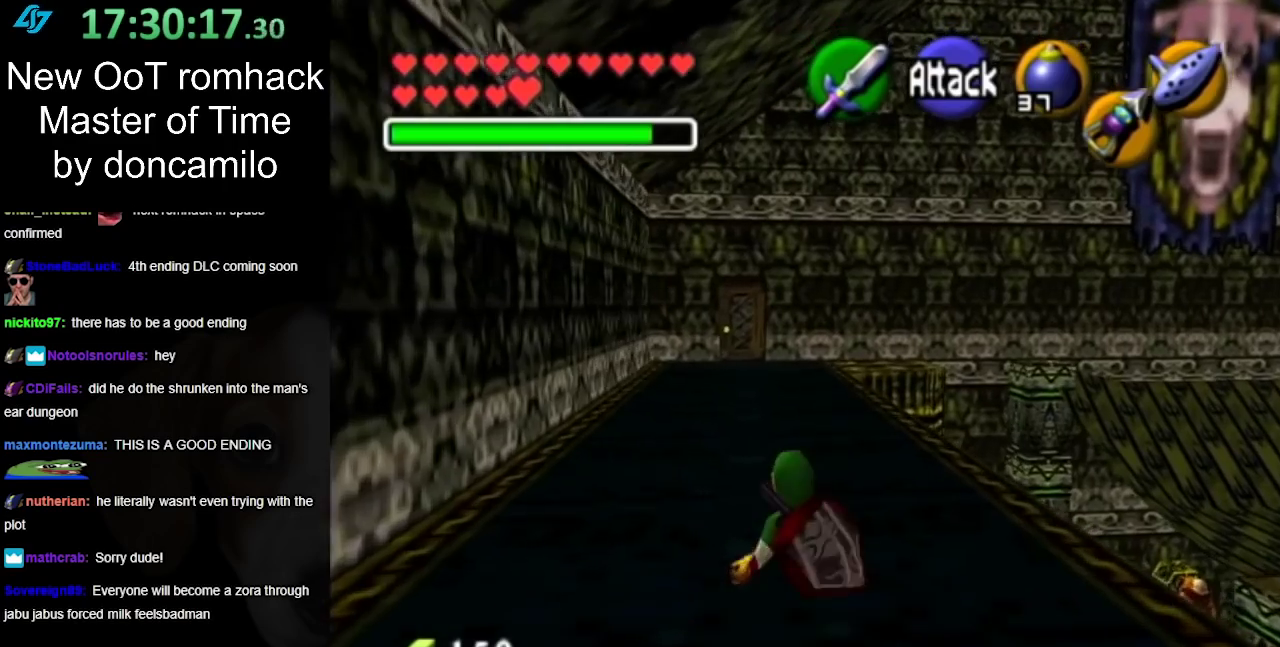
{"buttons": [], "left_stick": "up", "right_stick": "center", "events": [[300, "A", "down"], [417, "A", "up"]]}
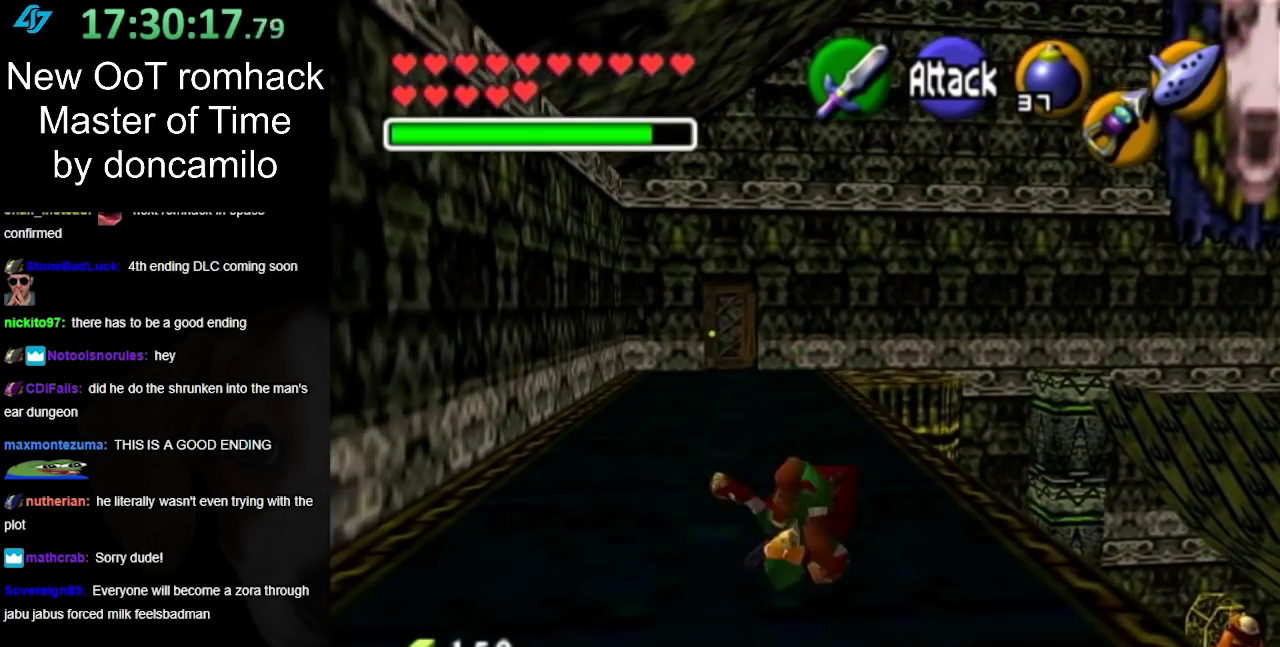
{"buttons": [], "left_stick": "up", "right_stick": "center", "events": []}
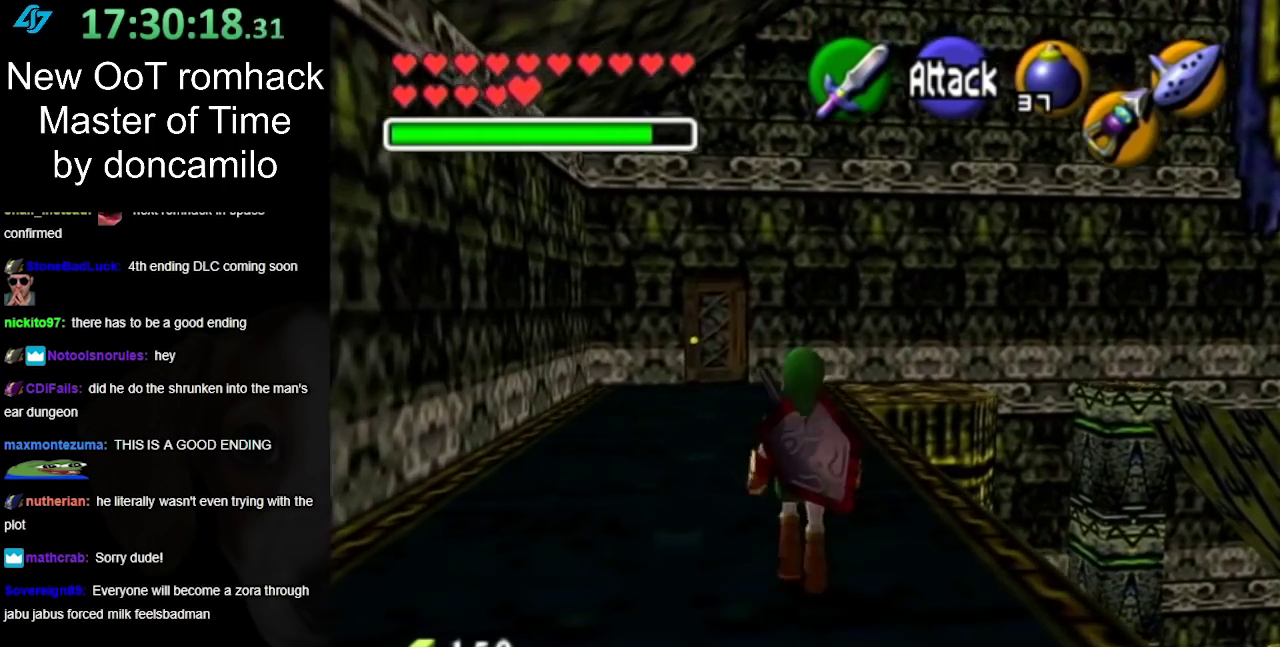
{"buttons": [], "left_stick": "up", "right_stick": "center", "events": [[33, "A", "down"], [217, "A", "up"]]}